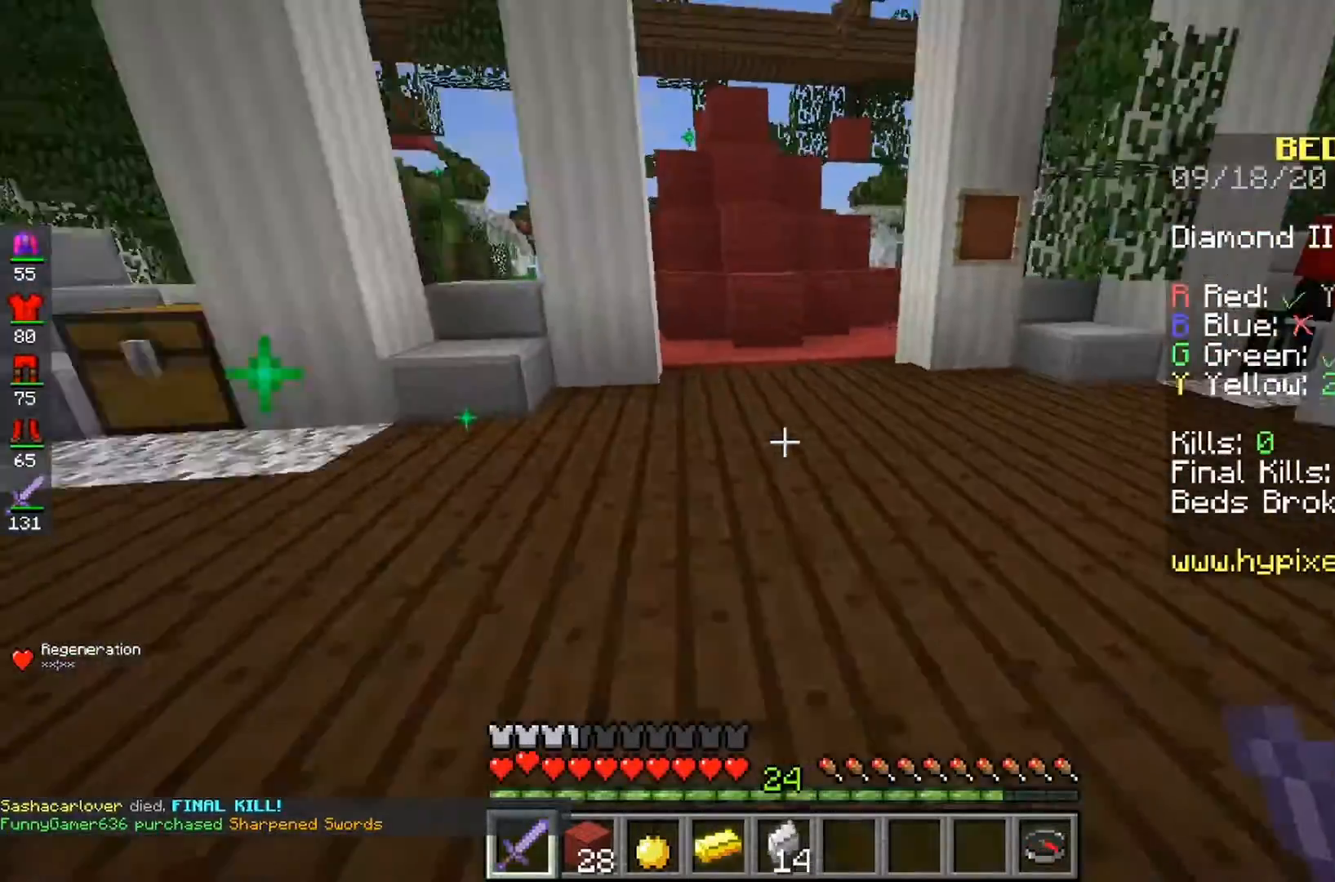
Gameplay with keyboard and mouse; each line is a JSON object with the keys and mouse buttons held at the frame after it. "events" lists presses ("down") and releases ("up") of "a", "d", "s", "space", "w", "mouse_left" and "mouse_right" between this image and that frame as [ms after this image, input, new state], when the widget could be followed in between. "mouse_left", "mouse_right" = the "left", "right" buttons of the "mouse" list. No other keys are recorded. Fast repeated clicks can show as one long hold. Mouse movement is not recorded.
{"keys": ["space"], "mouse": [], "events": [[67, "space", "down"]]}
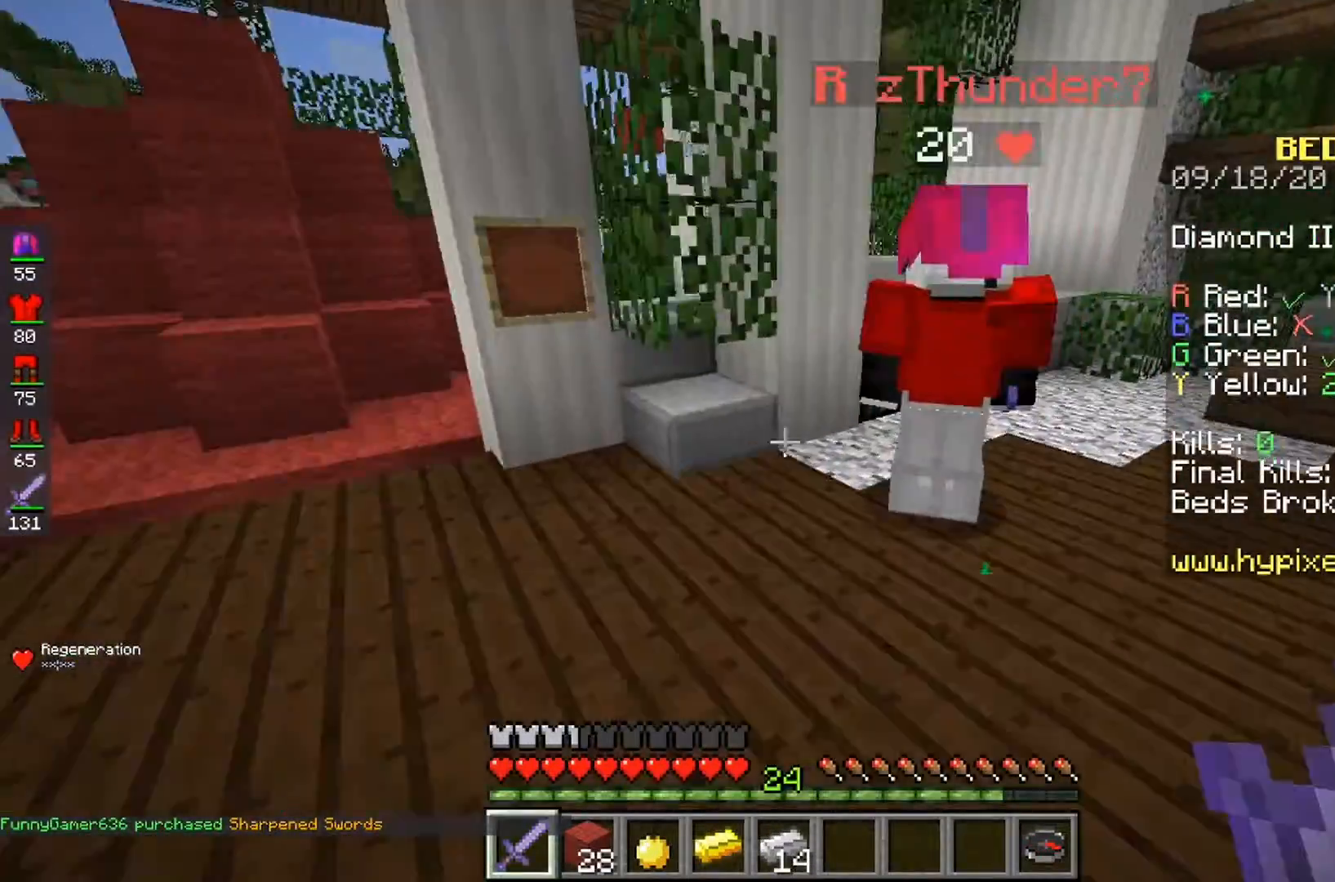
{"keys": ["space"], "mouse": [], "events": []}
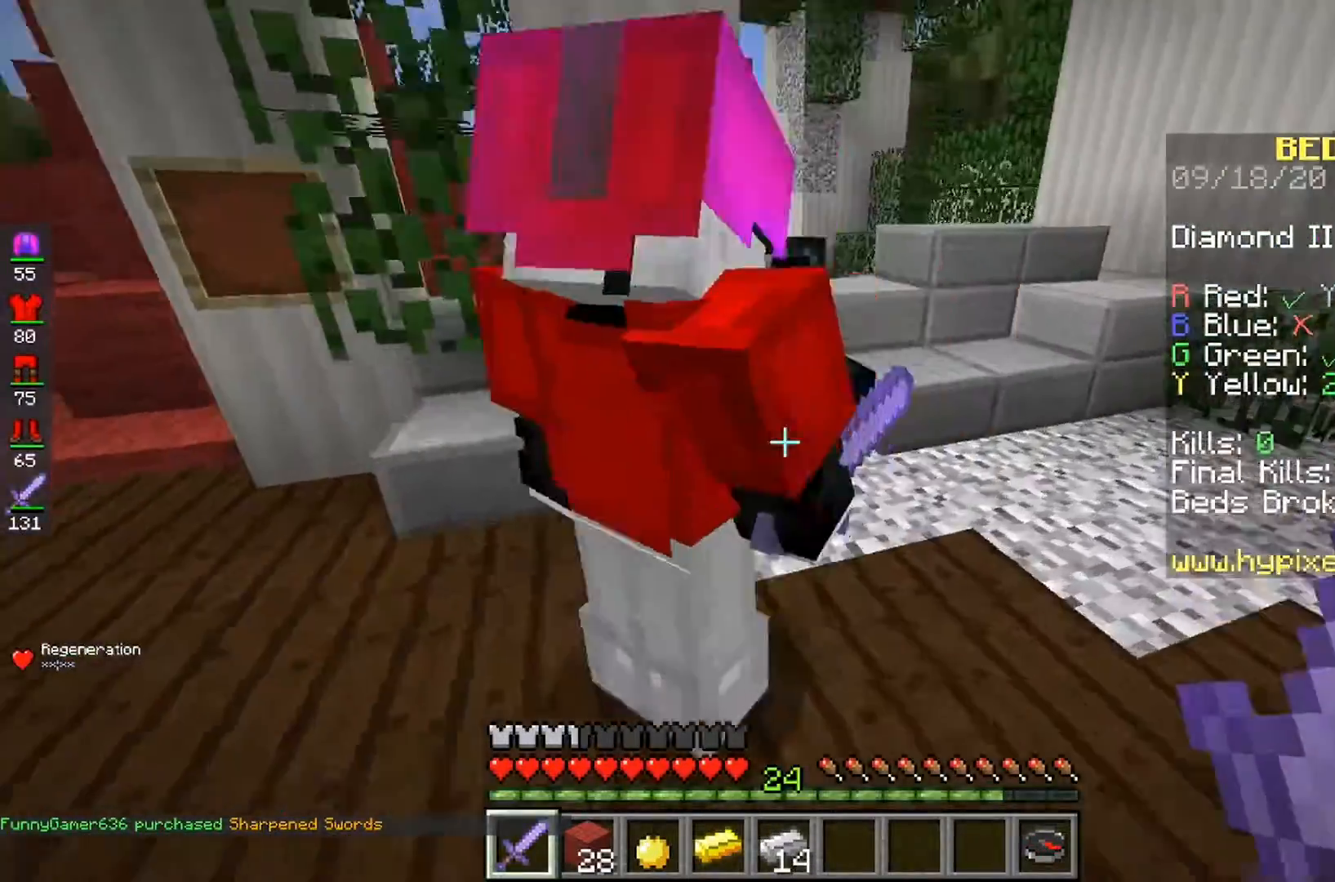
{"keys": [], "mouse": ["right"], "events": [[300, "mouse_right", "down"], [367, "space", "up"]]}
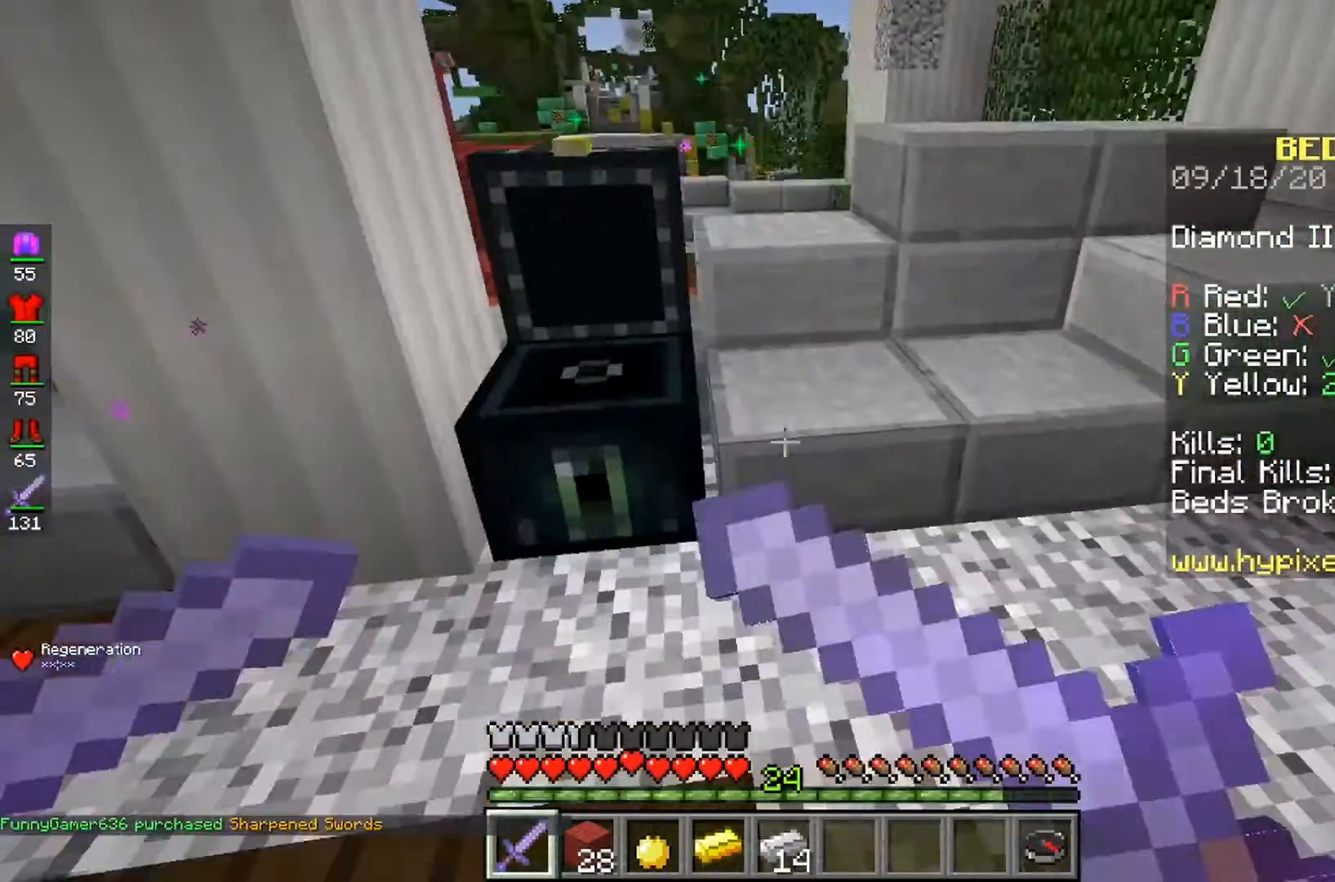
{"keys": [], "mouse": [], "events": [[100, "mouse_right", "up"], [267, "mouse_right", "down"], [400, "mouse_right", "up"]]}
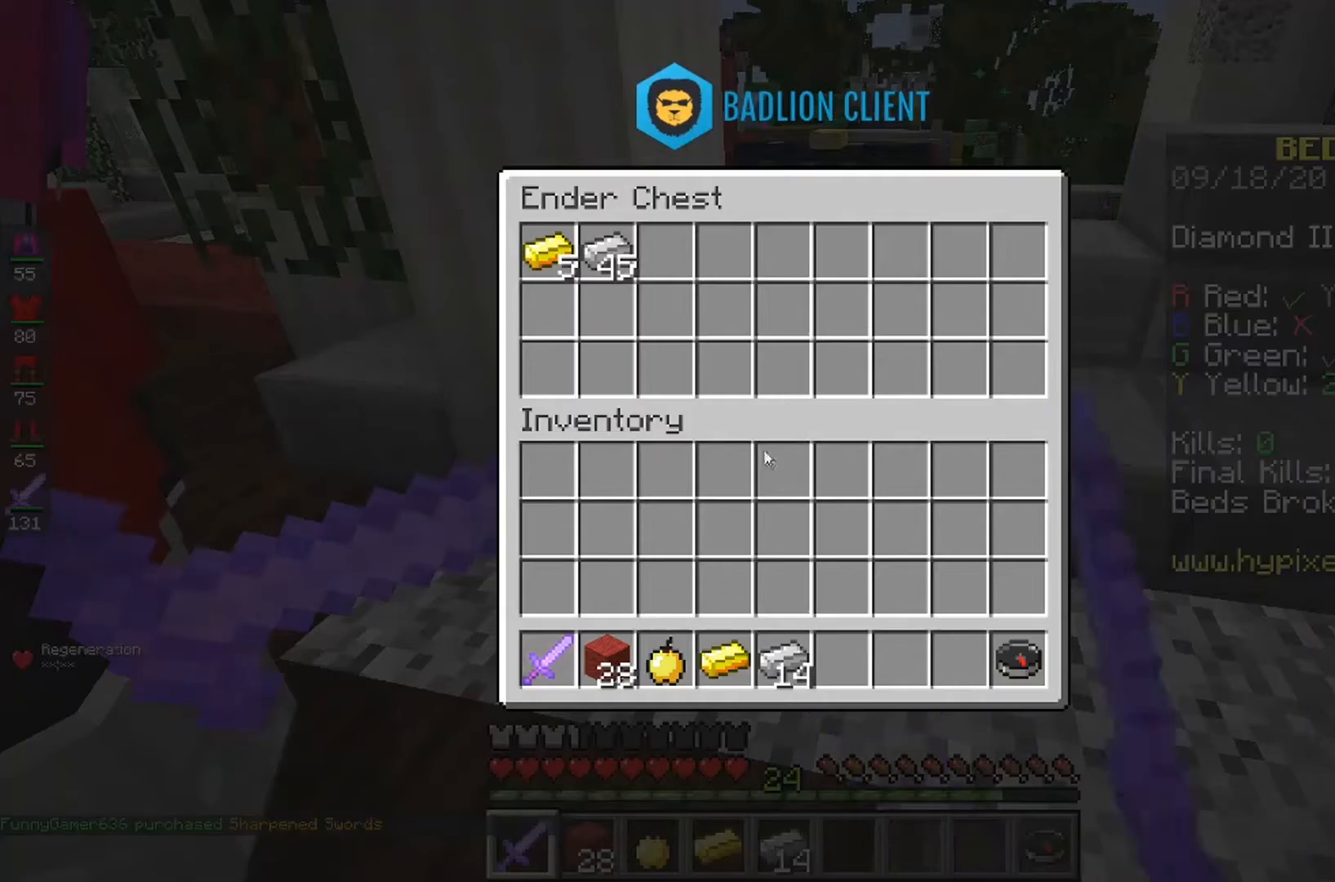
{"keys": [], "mouse": [], "events": []}
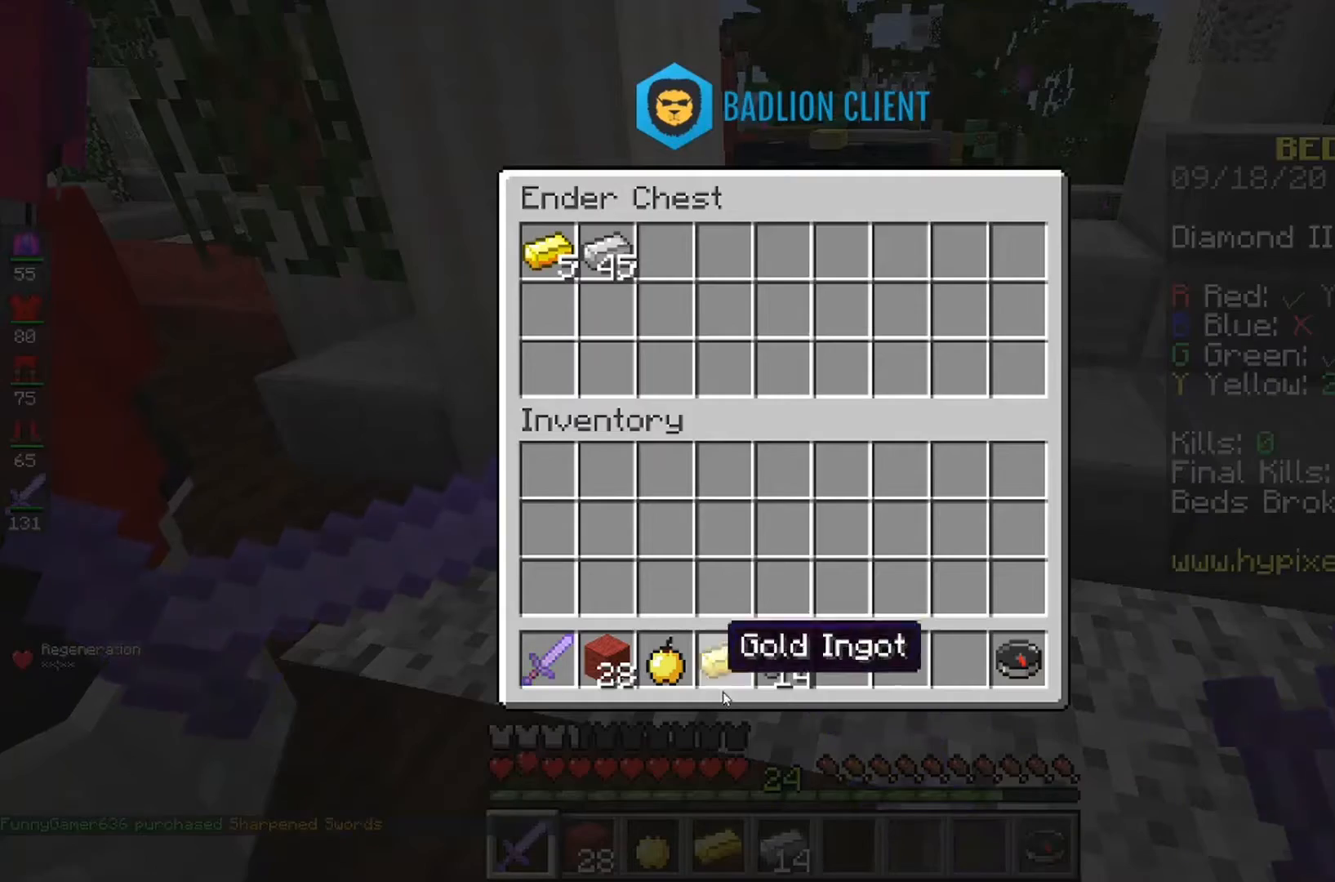
{"keys": [], "mouse": [], "events": []}
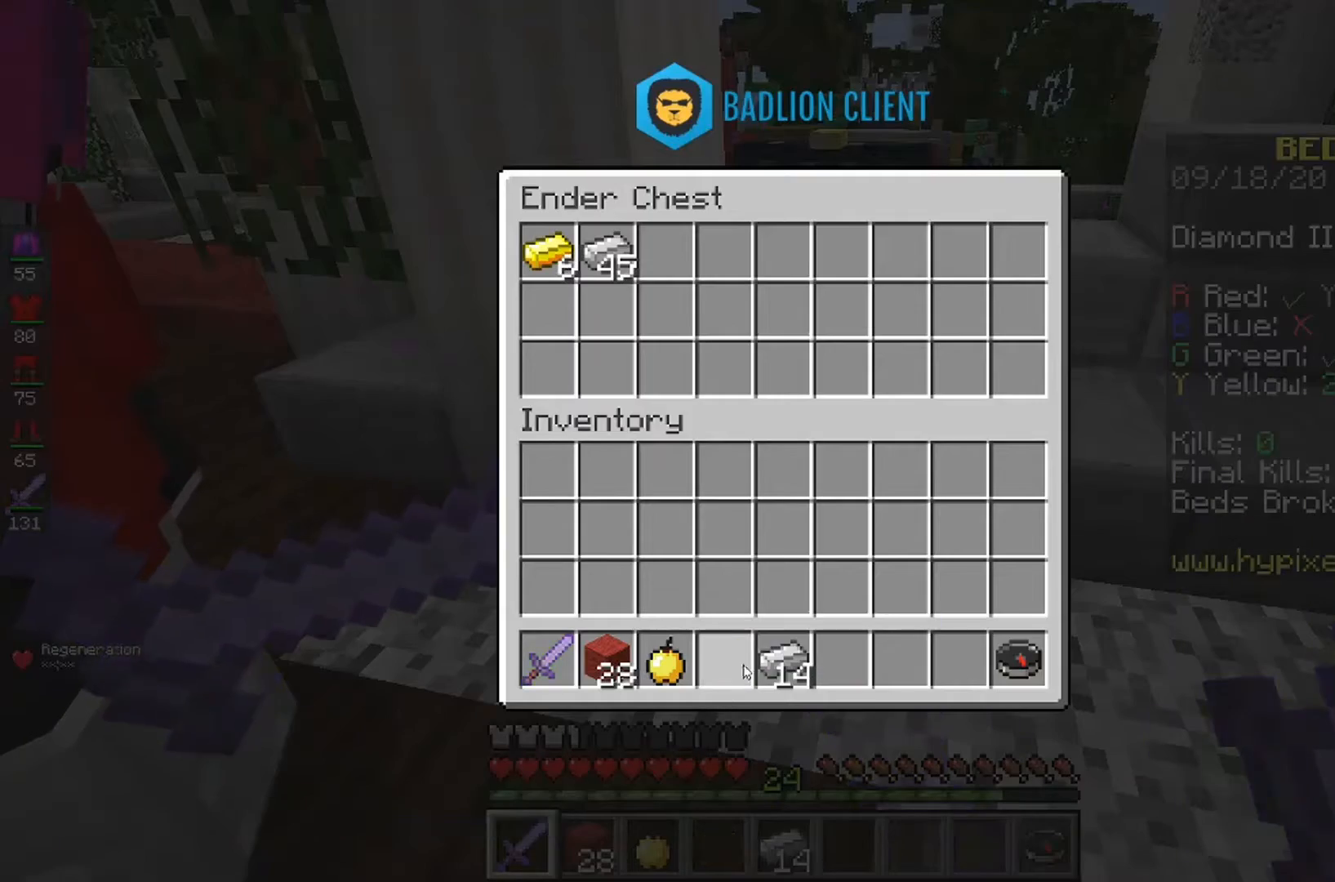
{"keys": [], "mouse": [], "events": []}
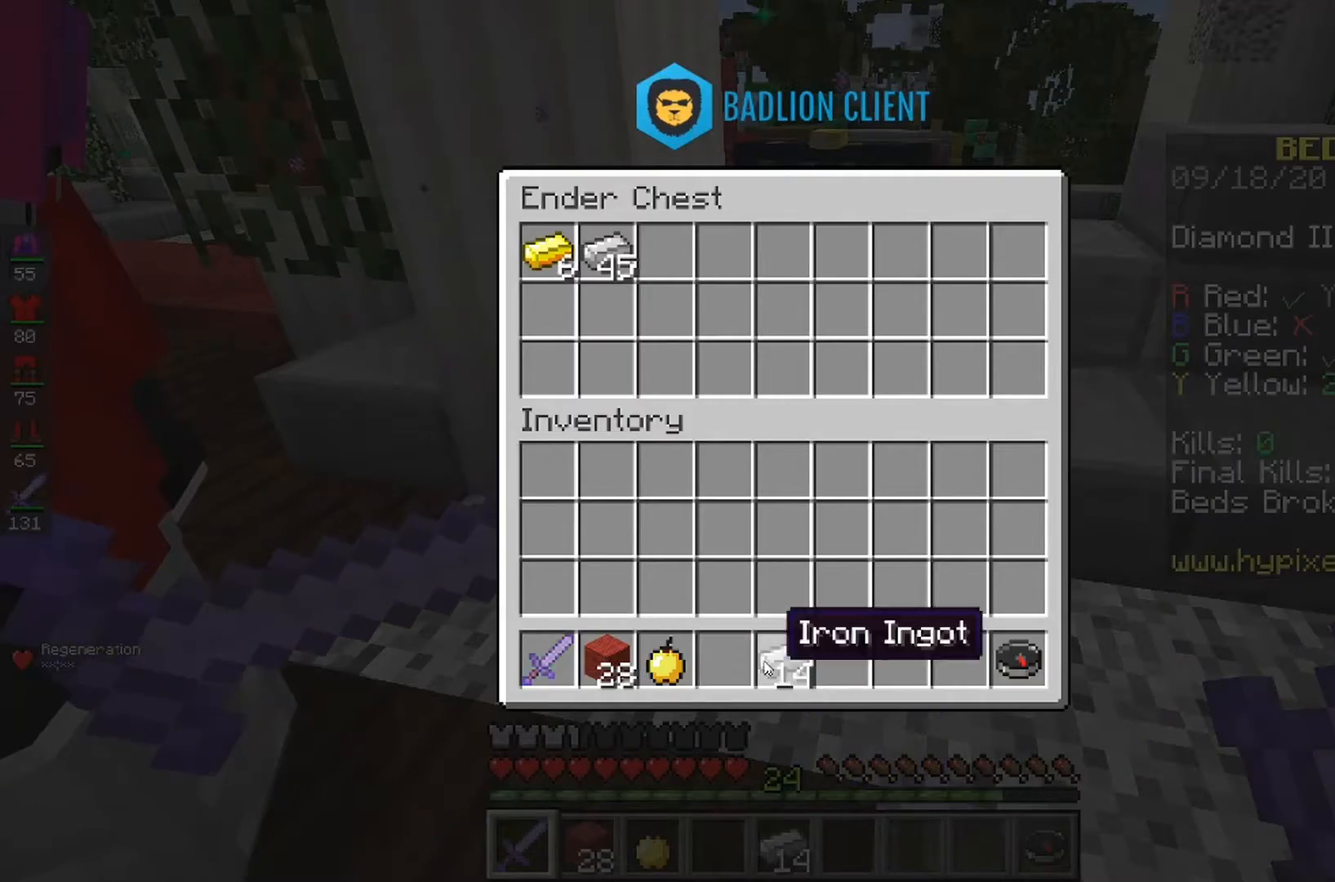
{"keys": [], "mouse": [], "events": []}
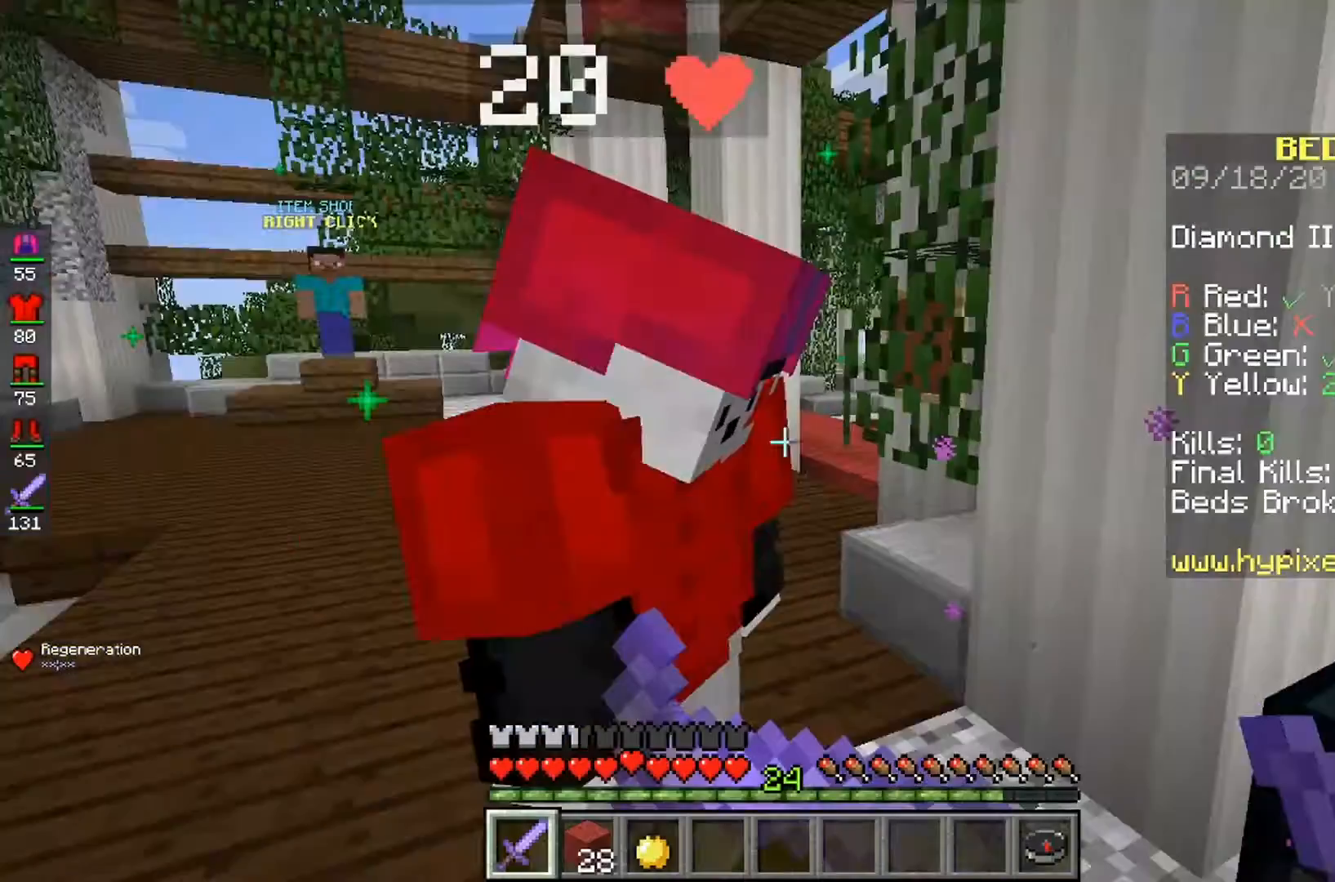
{"keys": [], "mouse": [], "events": []}
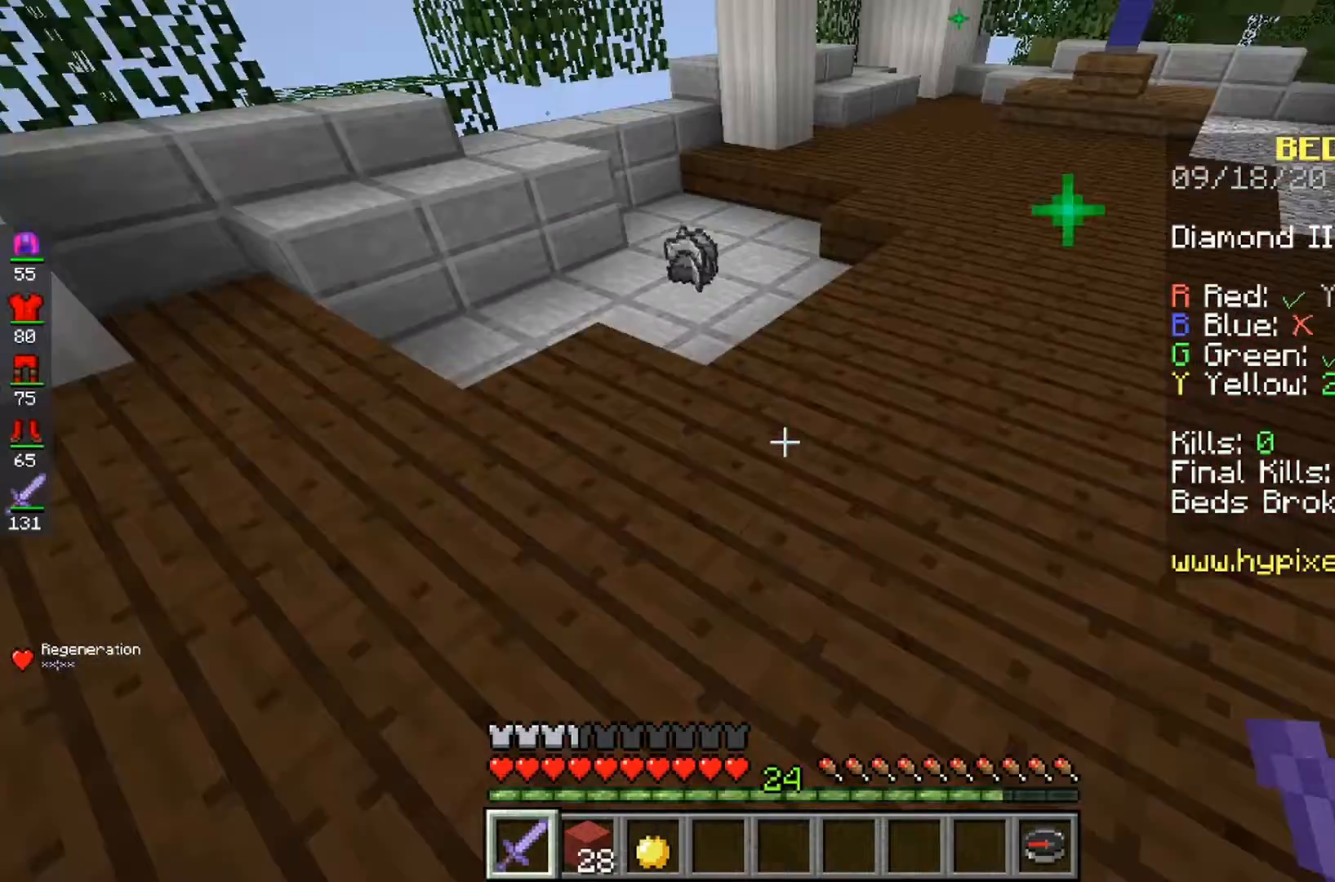
{"keys": [], "mouse": [], "events": []}
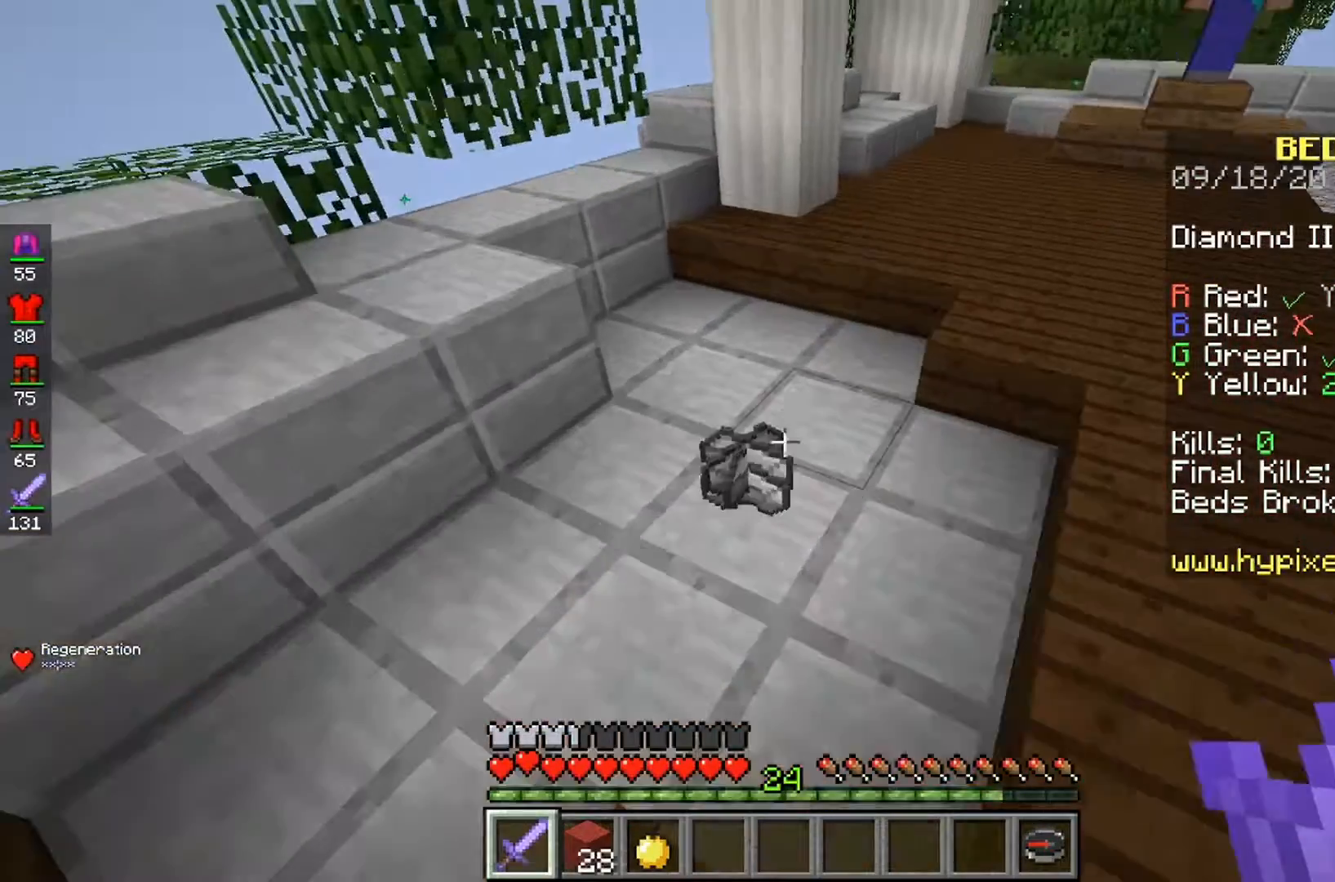
{"keys": [], "mouse": [], "events": []}
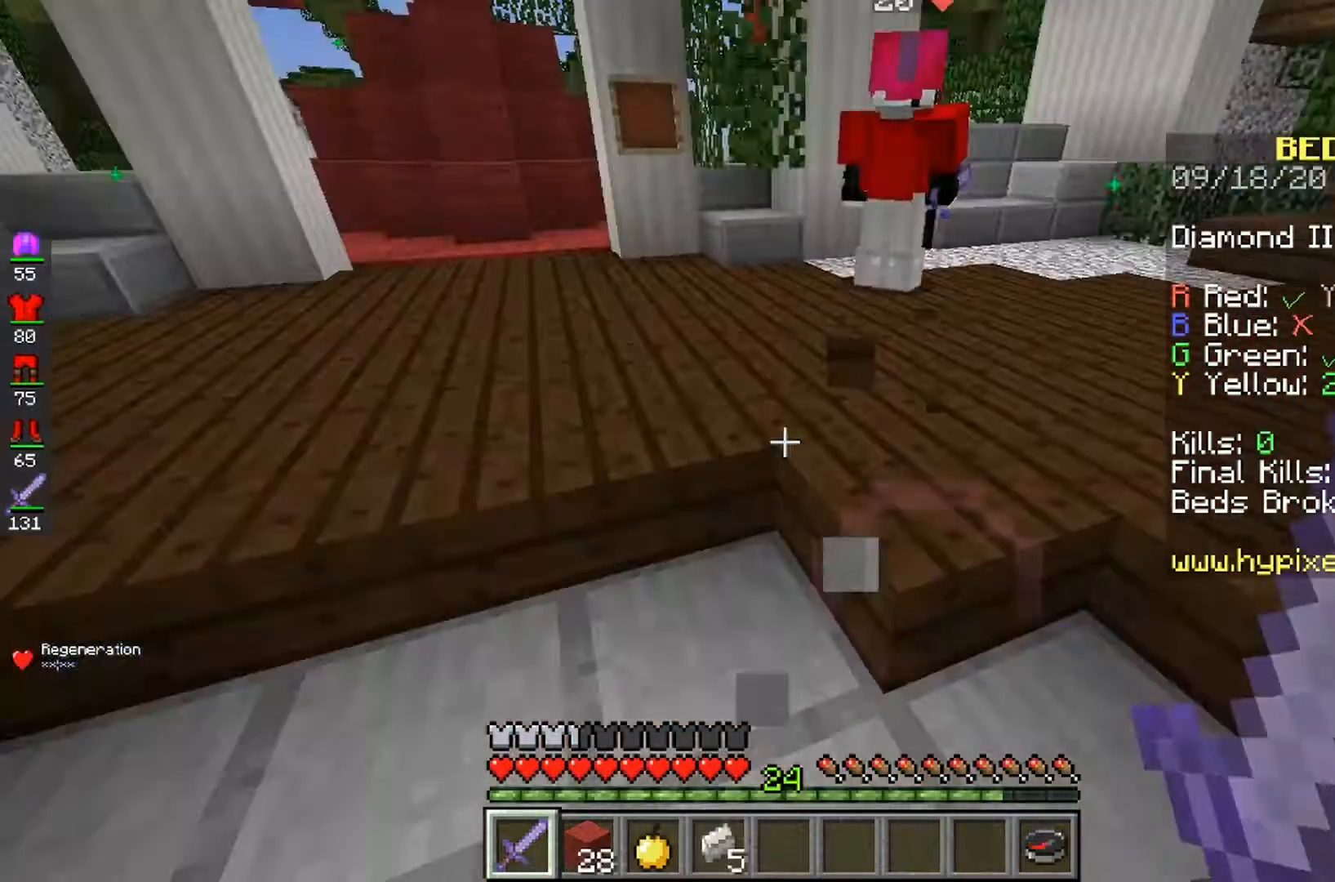
{"keys": [], "mouse": [], "events": []}
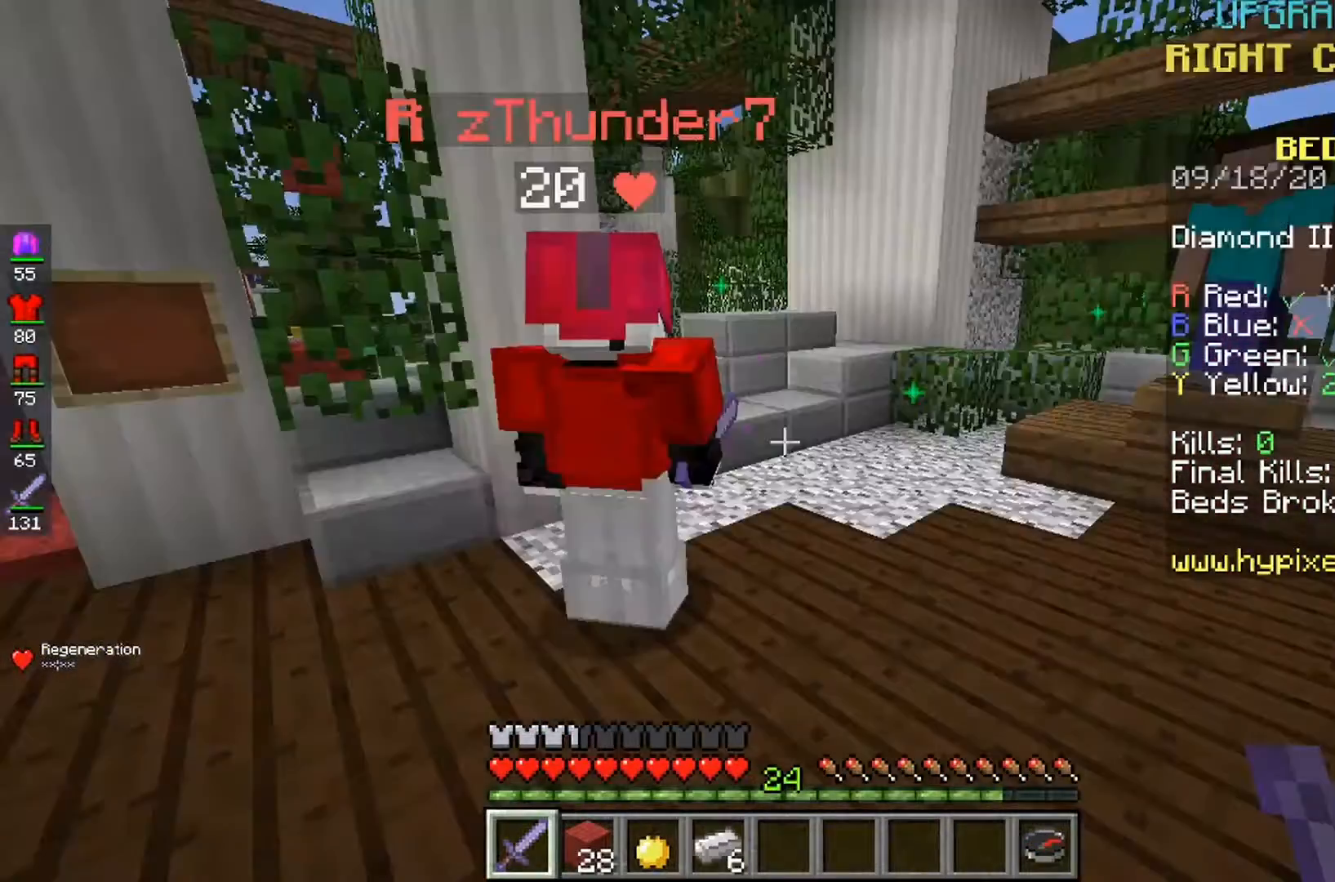
{"keys": ["space"], "mouse": [], "events": [[433, "space", "down"]]}
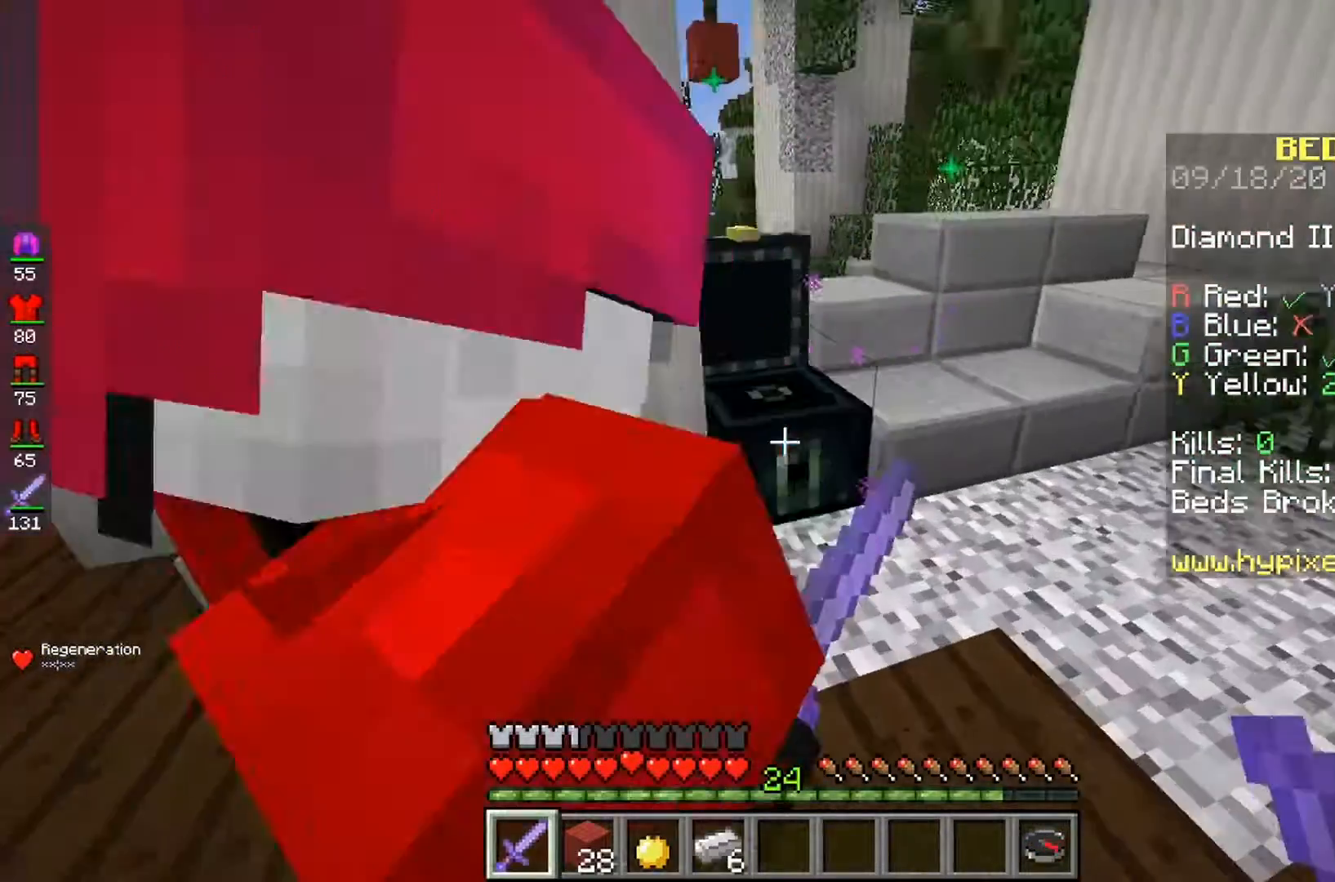
{"keys": [], "mouse": []}
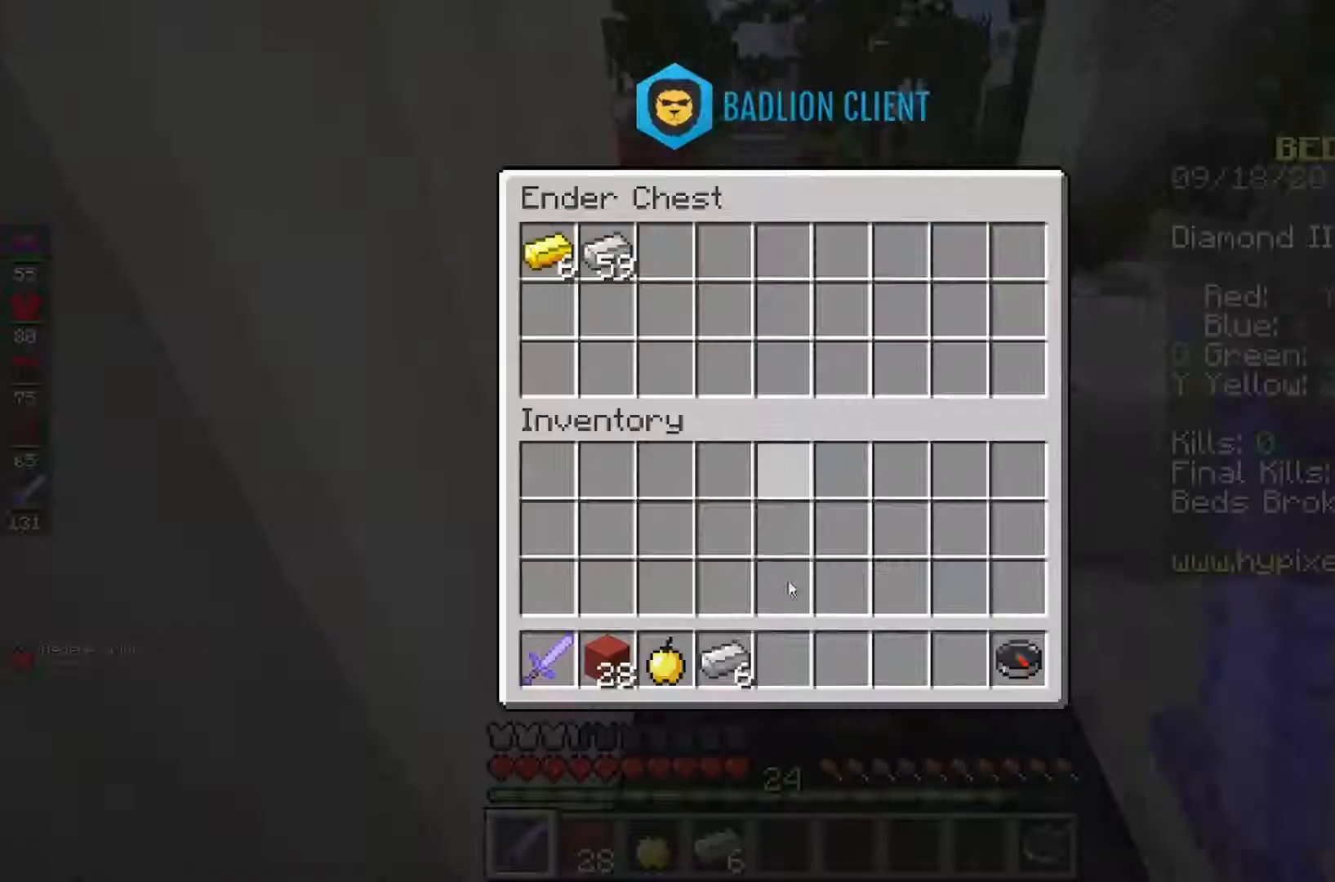
{"keys": [], "mouse": [], "events": []}
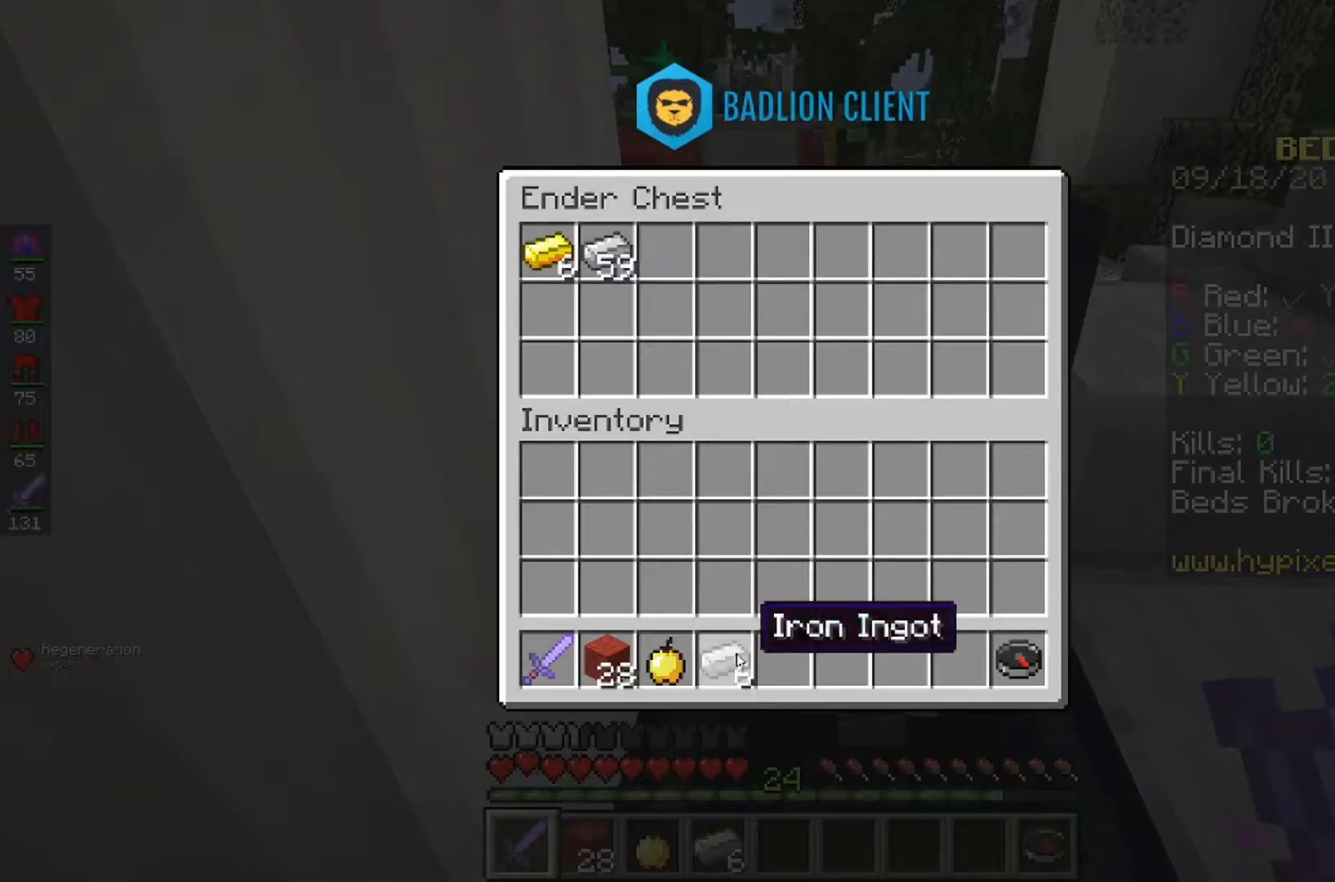
{"keys": [], "mouse": [], "events": []}
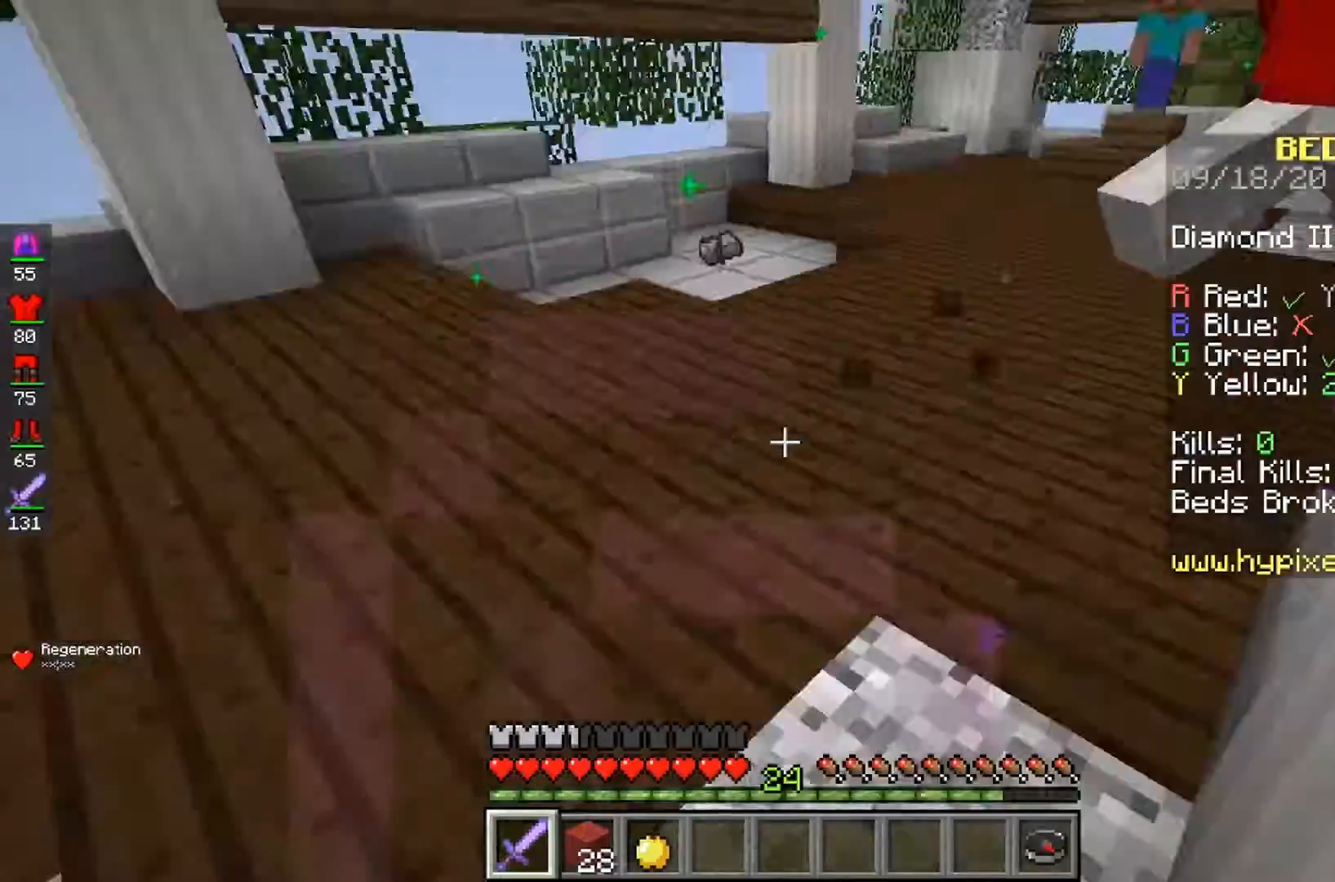
{"keys": [], "mouse": [], "events": [[167, "mouse_left", "down"], [200, "mouse_left", "up"]]}